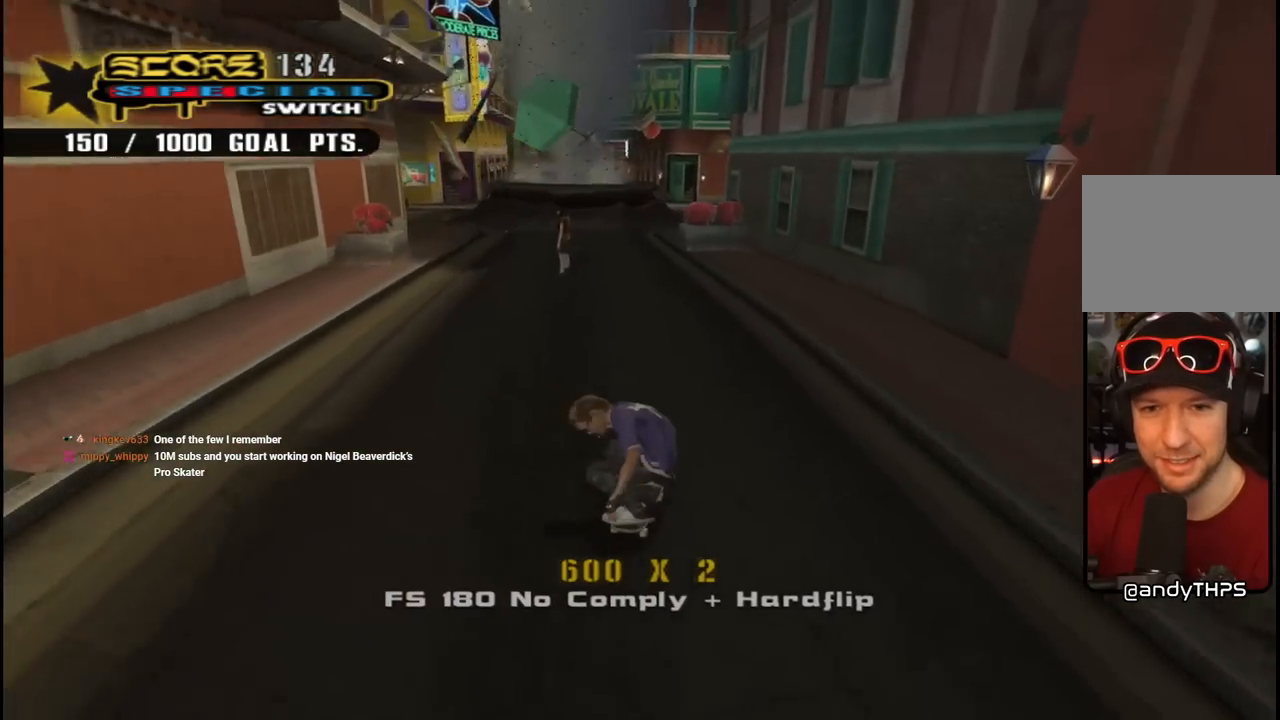
Gameplay with a controller (PlayStation layout); each line is a JSON object with the inputs held at the frame after it. "events" lists button and stick changes between this image and that frame as [ms after this image, input, new state], when the widget could be followed in between. Not read: L1.
{"buttons": ["CROSS"], "left_stick": "center", "right_stick": "center", "events": [[33, "DPAD_LEFT", "down"], [67, "DPAD_UP", "down"], [150, "DPAD_UP", "up"], [350, "DPAD_LEFT", "up"]]}
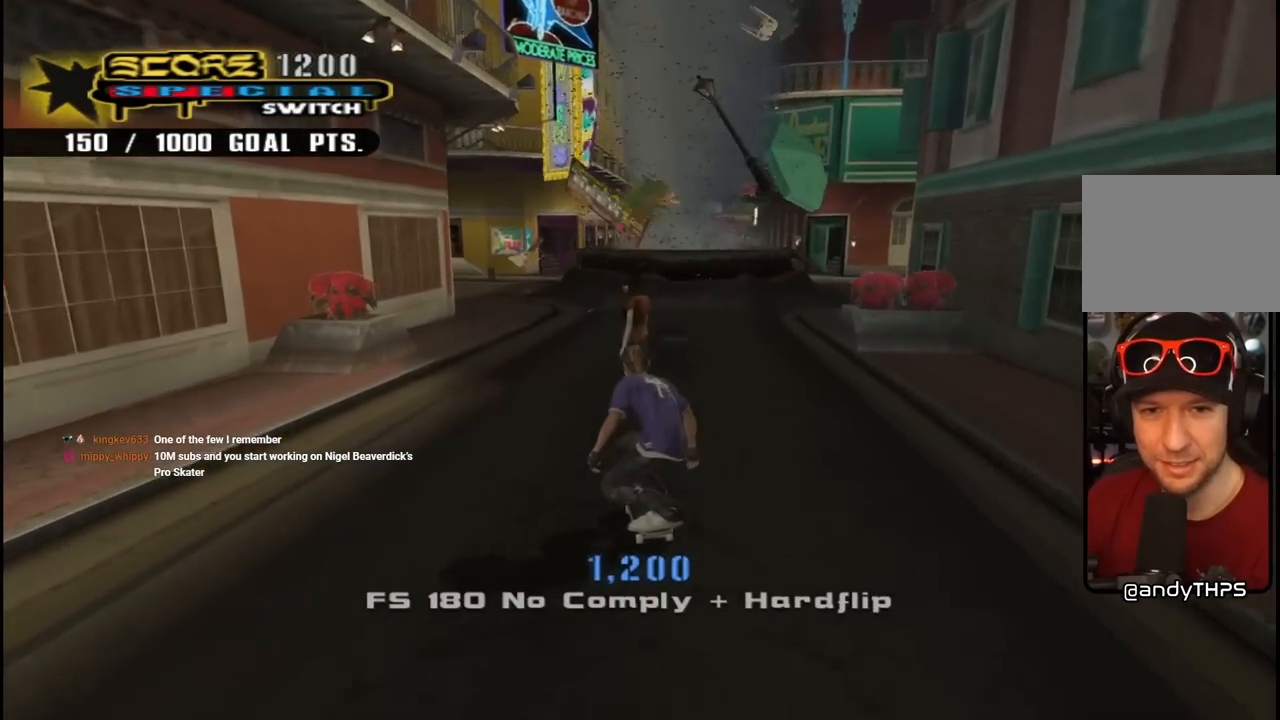
{"buttons": [], "left_stick": "center", "right_stick": "center", "events": [[267, "CROSS", "up"]]}
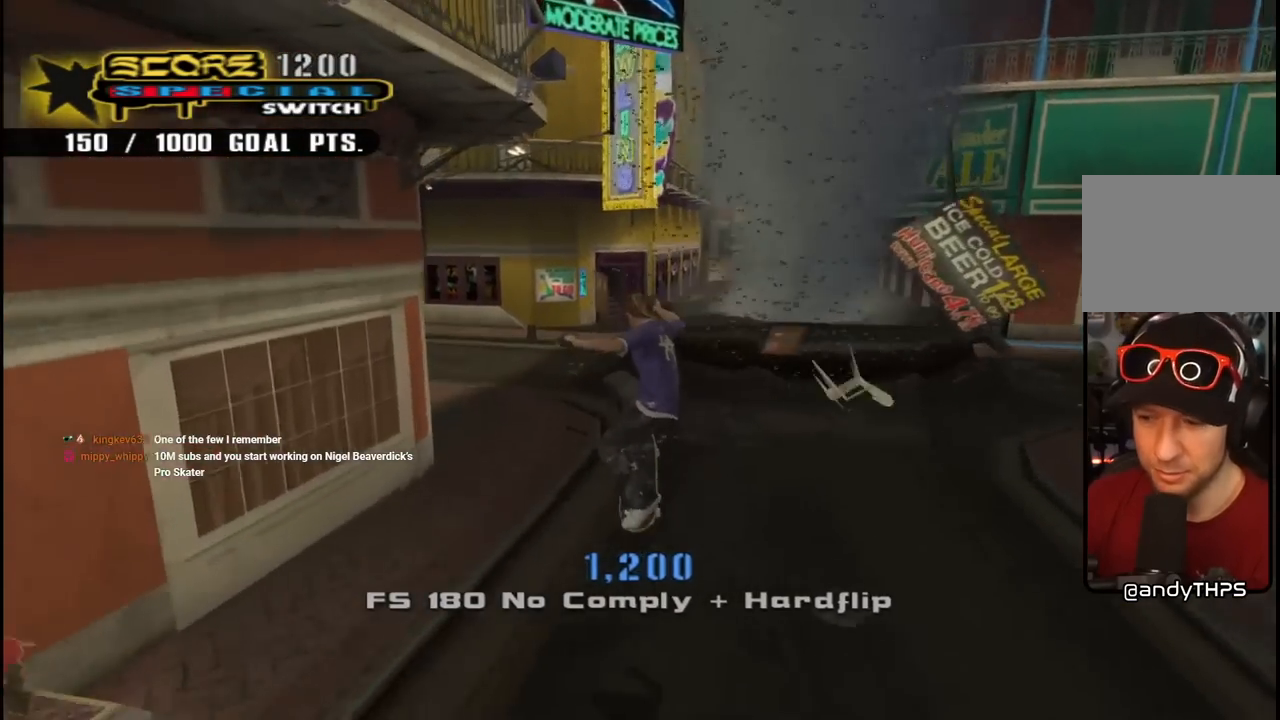
{"buttons": ["DPAD_DOWN", "DPAD_LEFT"], "left_stick": "center", "right_stick": "center", "events": [[283, "DPAD_LEFT", "down"], [317, "DPAD_DOWN", "down"]]}
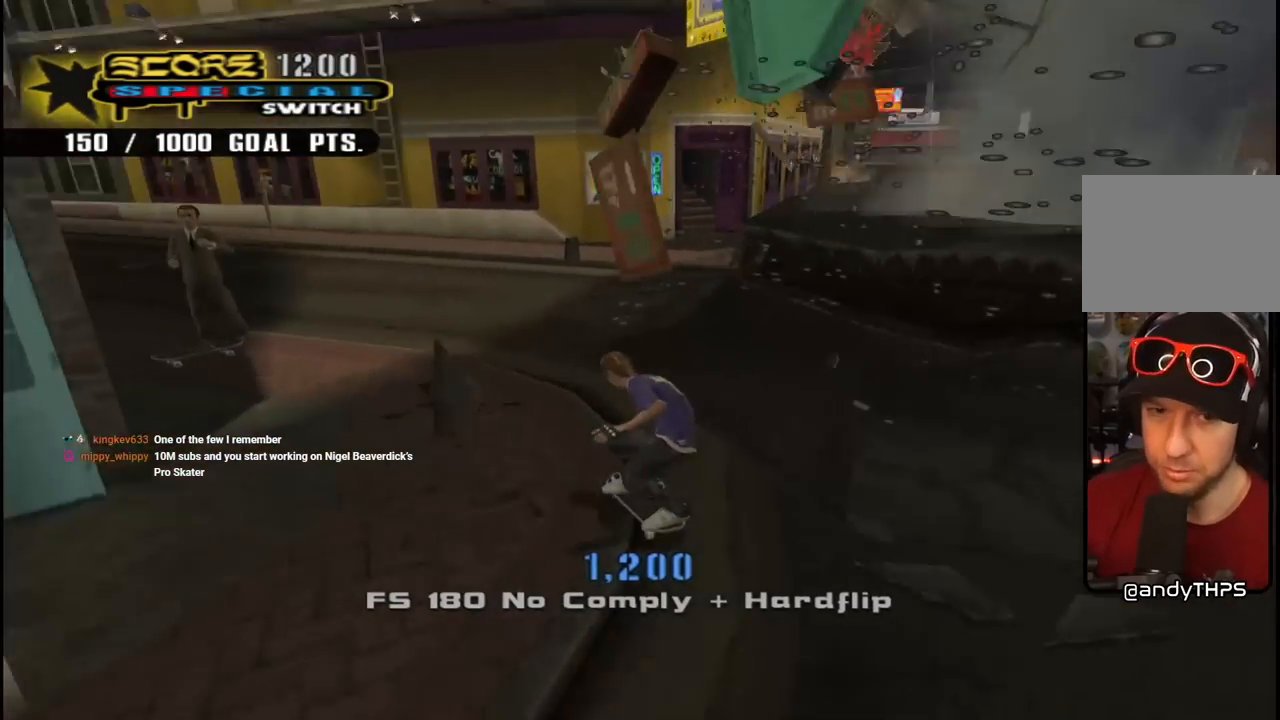
{"buttons": ["DPAD_DOWN", "DPAD_RIGHT"], "left_stick": "center", "right_stick": "center", "events": [[267, "DPAD_LEFT", "up"], [317, "DPAD_RIGHT", "down"]]}
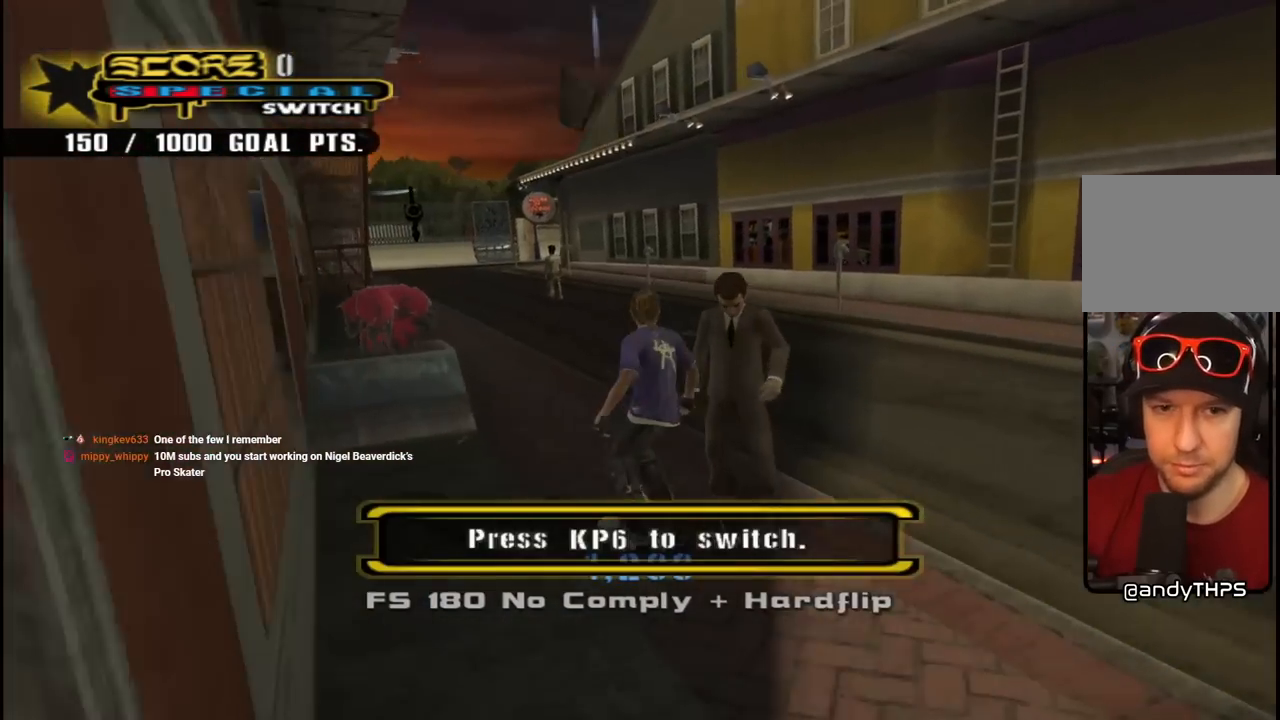
{"buttons": [], "left_stick": "center", "right_stick": "center", "events": [[17, "DPAD_DOWN", "up"], [117, "DPAD_RIGHT", "up"], [300, "DPAD_LEFT", "down"], [467, "DPAD_LEFT", "up"]]}
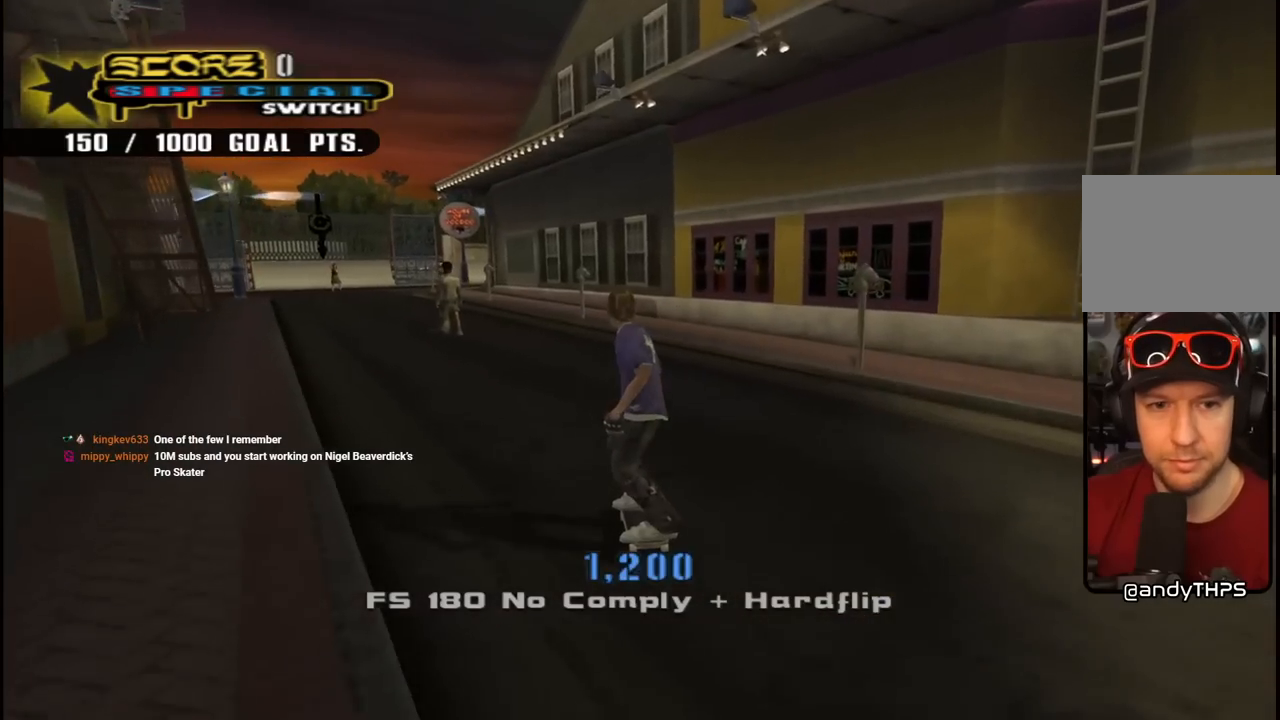
{"buttons": ["DPAD_LEFT"], "left_stick": "center", "right_stick": "center", "events": [[367, "DPAD_LEFT", "down"]]}
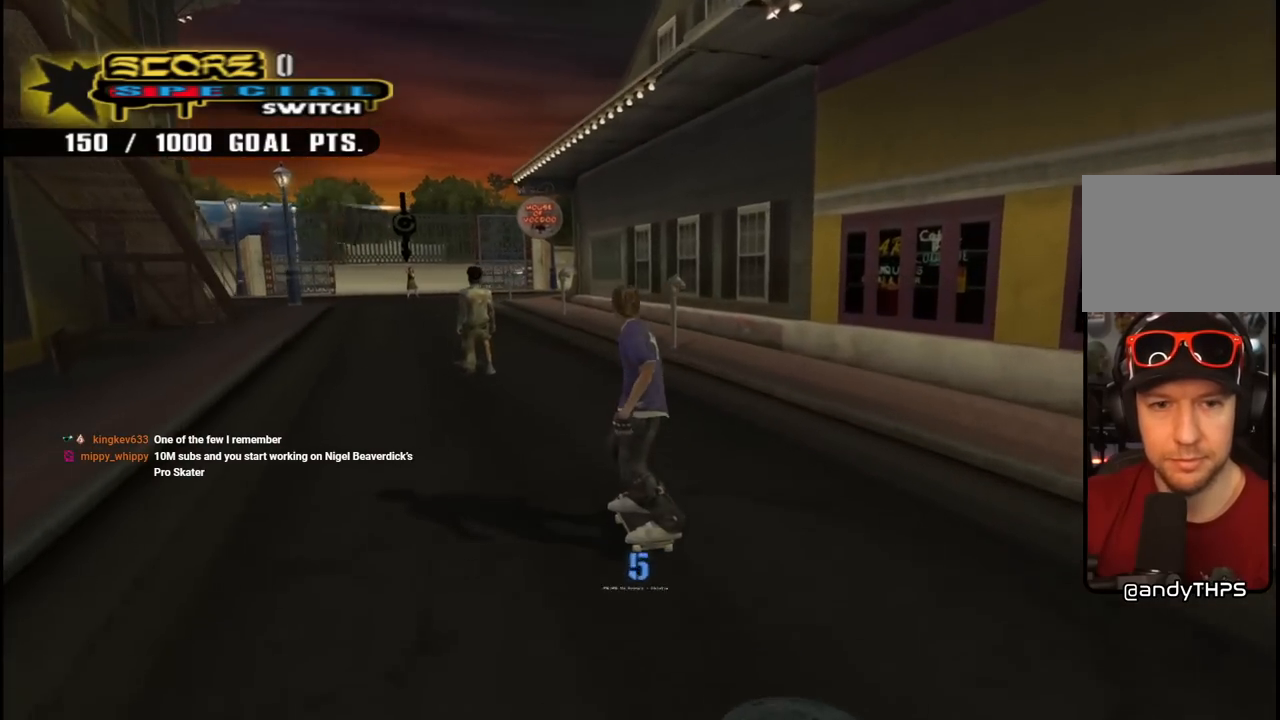
{"buttons": ["DPAD_DOWN", "DPAD_LEFT"], "left_stick": "center", "right_stick": "center", "events": [[117, "DPAD_DOWN", "down"]]}
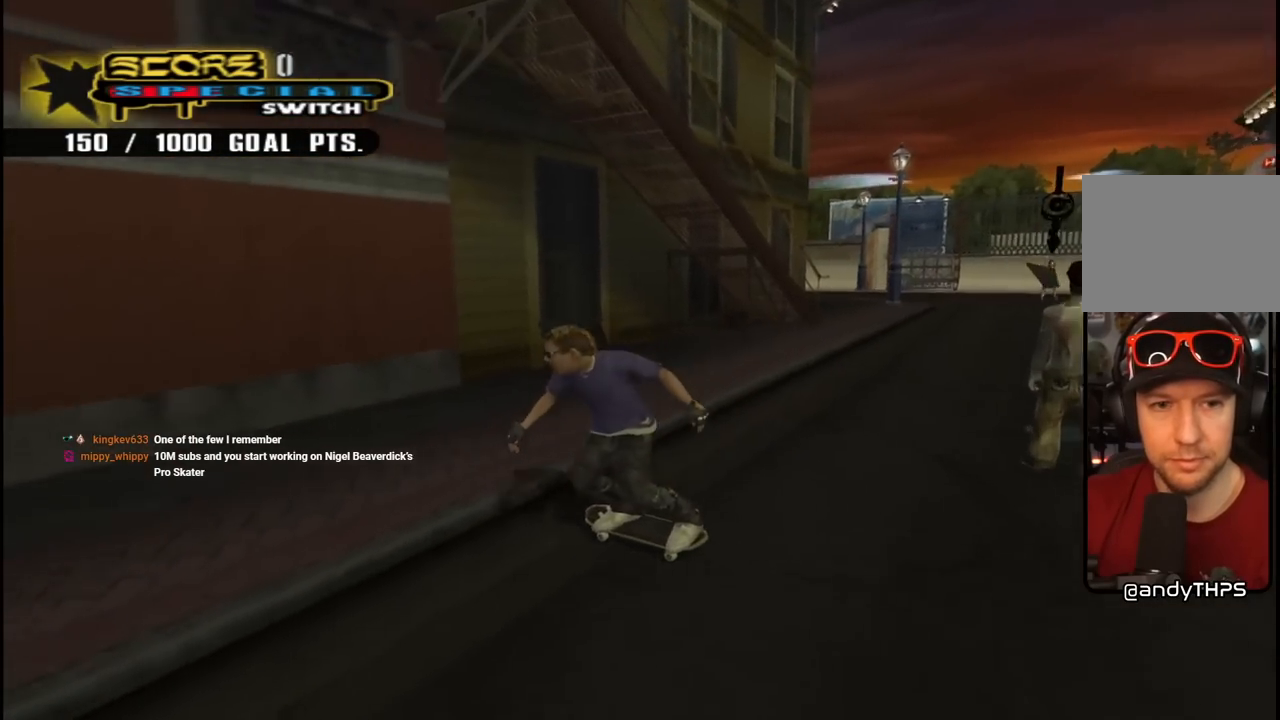
{"buttons": ["DPAD_DOWN", "DPAD_LEFT"], "left_stick": "center", "right_stick": "center", "events": []}
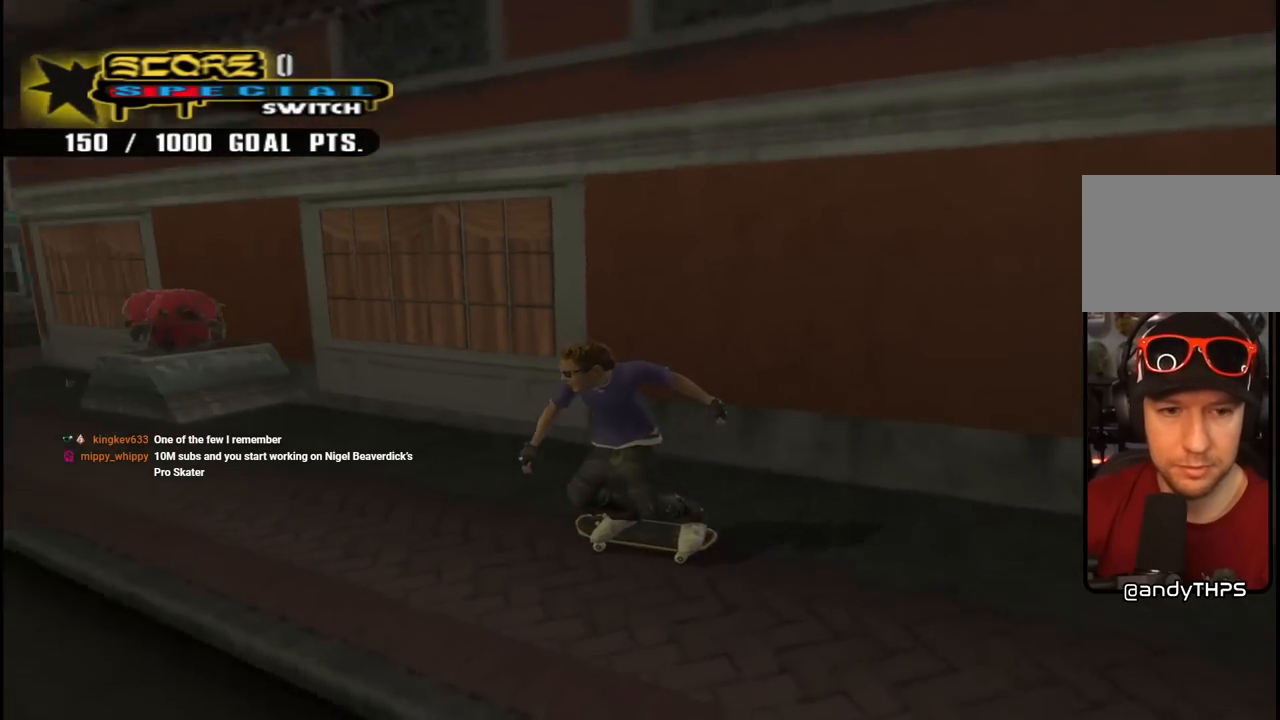
{"buttons": ["DPAD_RIGHT"], "left_stick": "center", "right_stick": "center", "events": [[17, "DPAD_DOWN", "up"], [117, "DPAD_LEFT", "up"], [350, "DPAD_RIGHT", "down"]]}
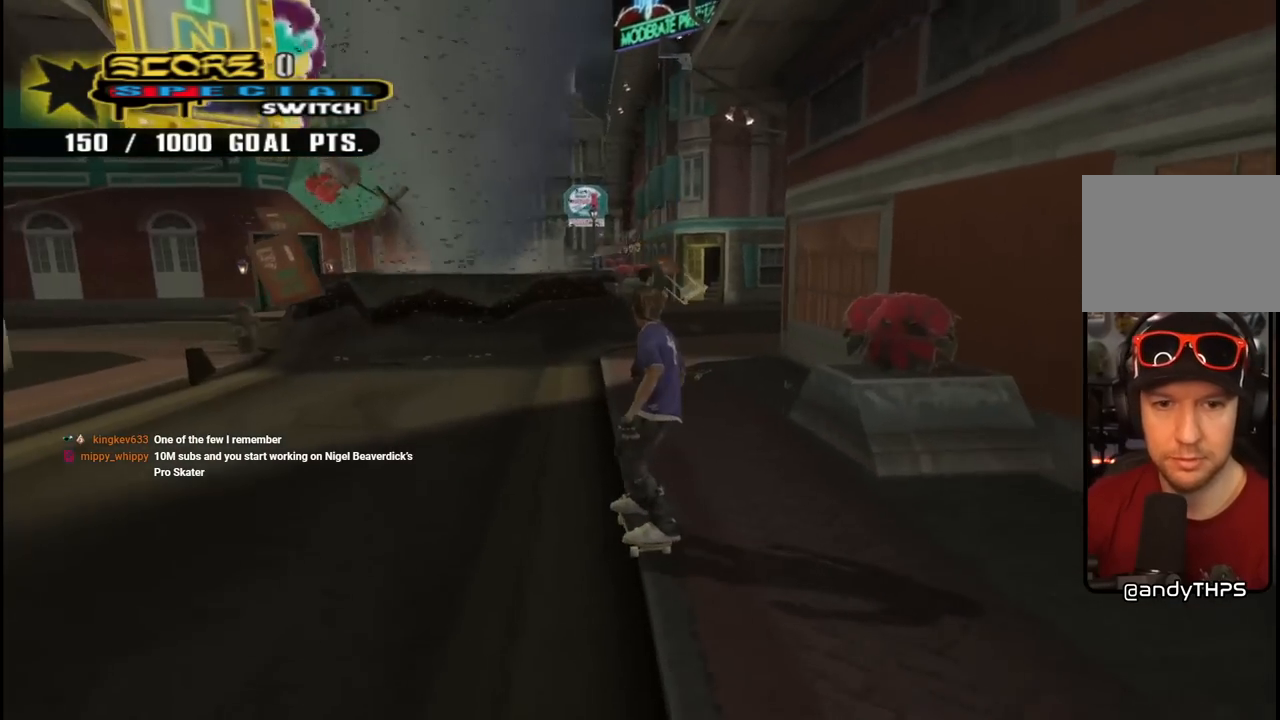
{"buttons": ["CIRCLE", "DPAD_LEFT"], "left_stick": "center", "right_stick": "center", "events": [[33, "DPAD_RIGHT", "up"], [250, "DPAD_RIGHT", "down"], [300, "DPAD_RIGHT", "up"], [483, "CIRCLE", "down"], [500, "DPAD_LEFT", "down"]]}
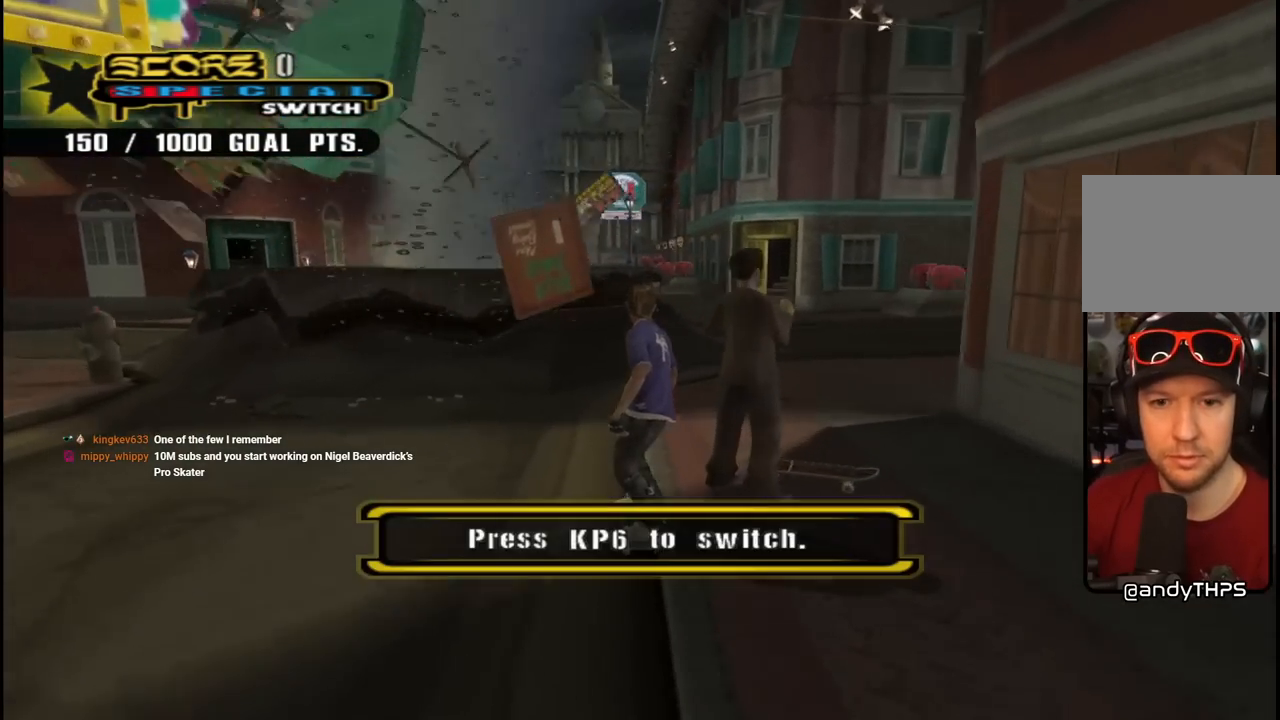
{"buttons": ["CROSS", "DPAD_LEFT"], "left_stick": "center", "right_stick": "center", "events": [[17, "DPAD_DOWN", "down"], [100, "CIRCLE", "up"], [250, "CROSS", "down"], [367, "DPAD_DOWN", "up"]]}
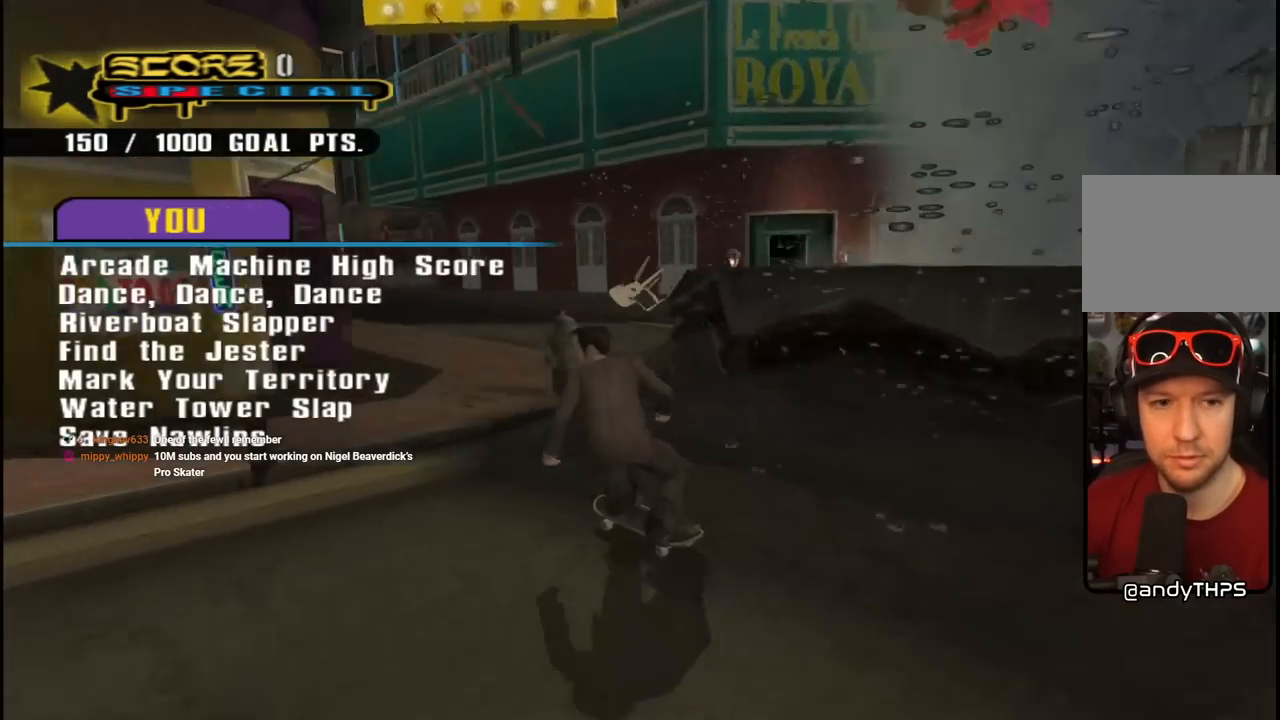
{"buttons": ["CROSS"], "left_stick": "center", "right_stick": "center", "events": [[67, "DPAD_LEFT", "up"], [183, "DPAD_RIGHT", "down"], [400, "DPAD_RIGHT", "up"]]}
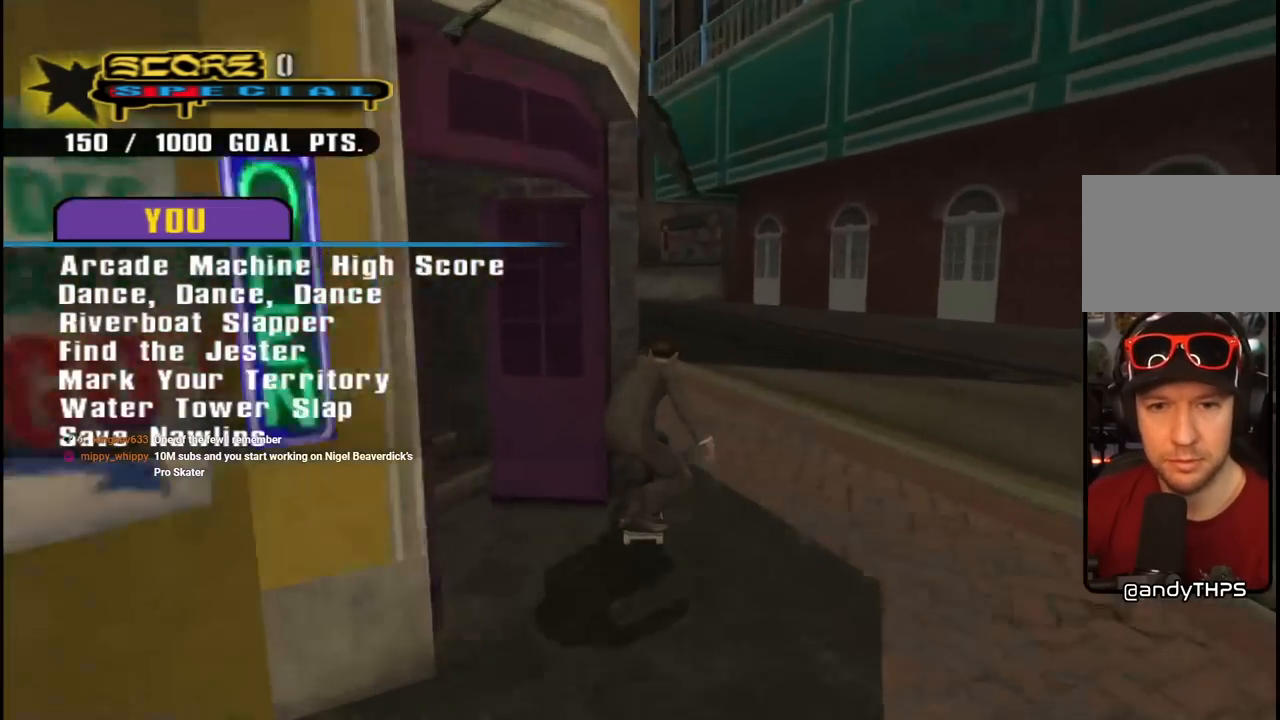
{"buttons": [], "left_stick": "center", "right_stick": "center", "events": [[100, "CROSS", "up"]]}
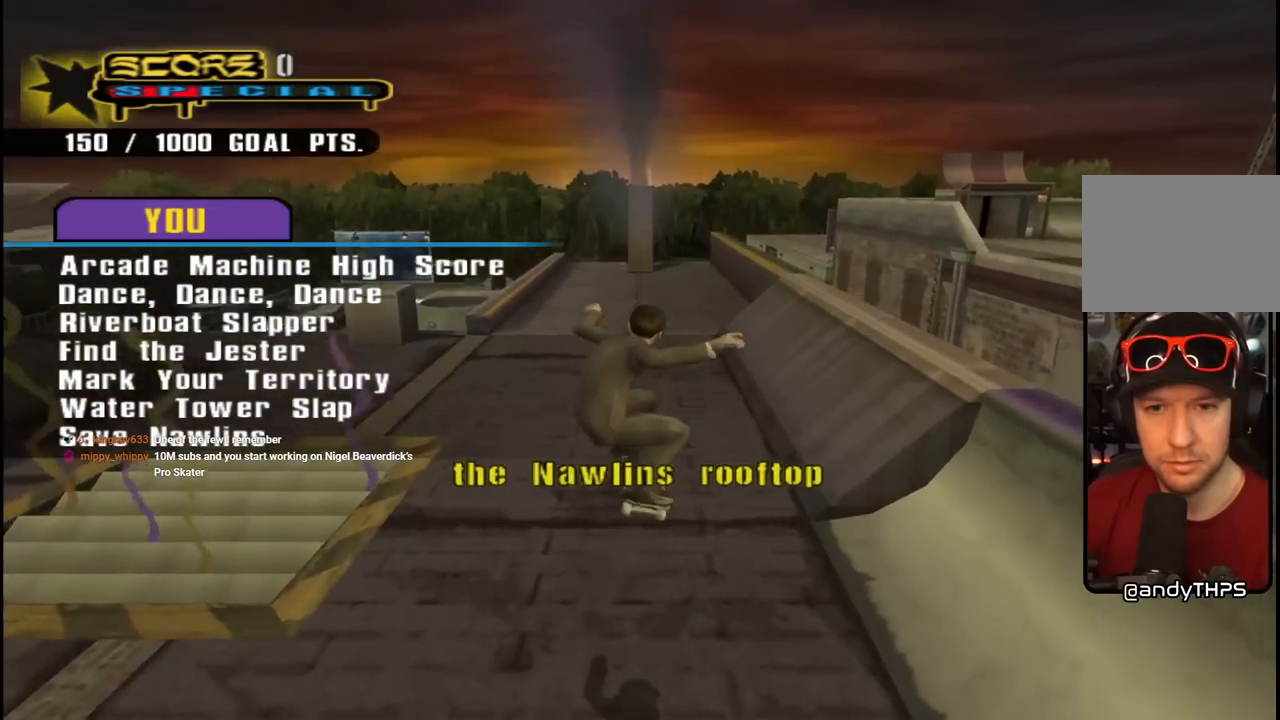
{"buttons": ["CROSS", "DPAD_DOWN", "DPAD_LEFT"], "left_stick": "center", "right_stick": "center", "events": [[100, "CROSS", "down"], [267, "DPAD_LEFT", "down"], [283, "DPAD_DOWN", "down"]]}
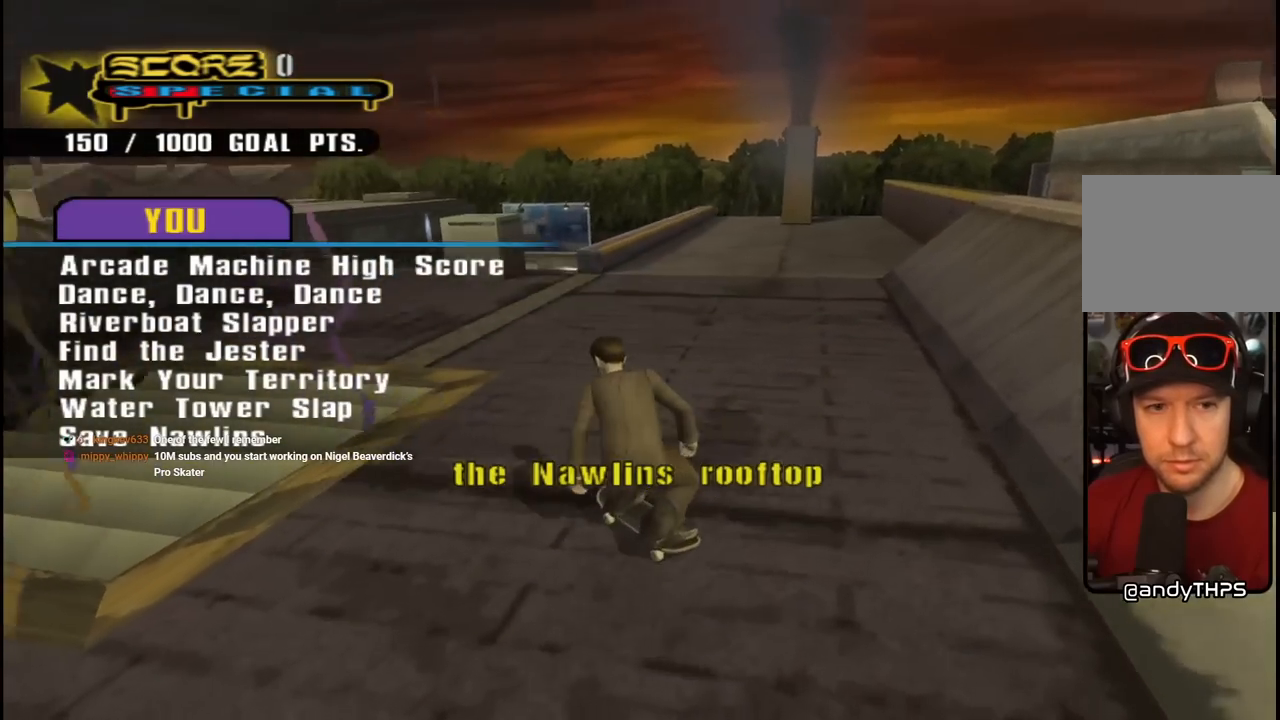
{"buttons": ["CROSS", "DPAD_DOWN", "DPAD_LEFT"], "left_stick": "center", "right_stick": "center", "events": [[317, "DPAD_LEFT", "up"], [483, "DPAD_LEFT", "down"]]}
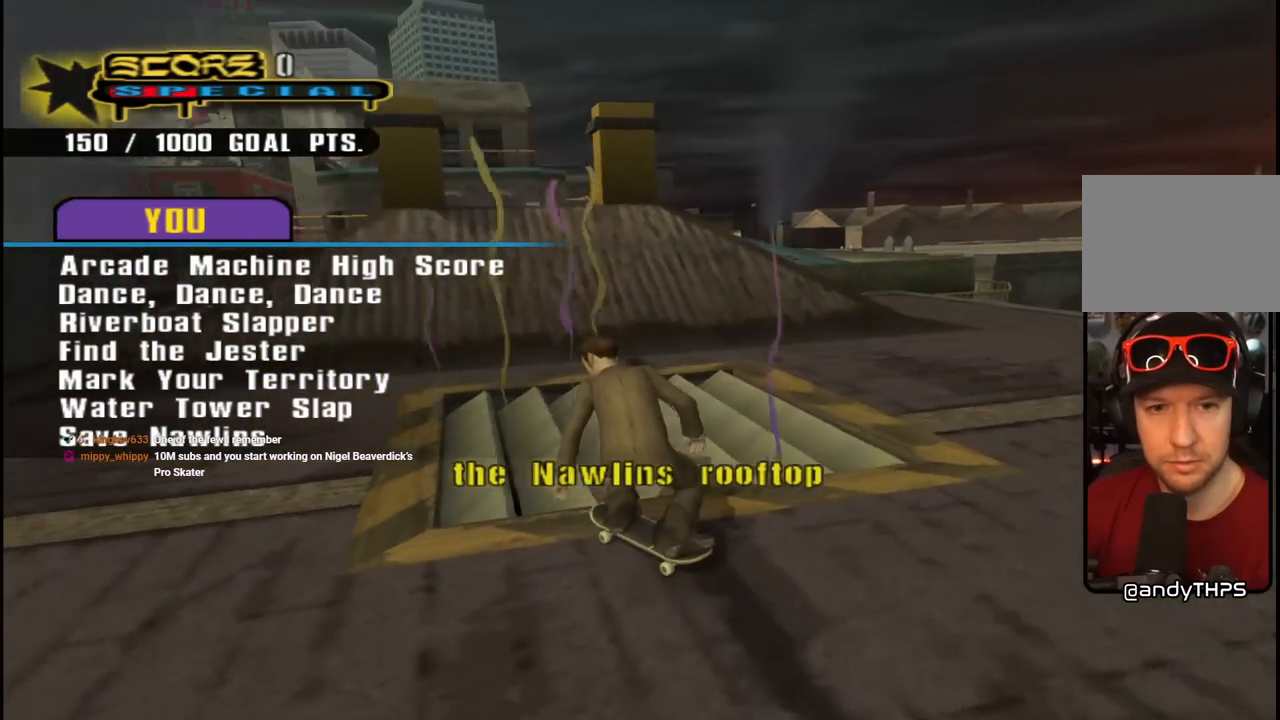
{"buttons": ["CROSS", "DPAD_DOWN", "DPAD_LEFT"], "left_stick": "center", "right_stick": "center", "events": []}
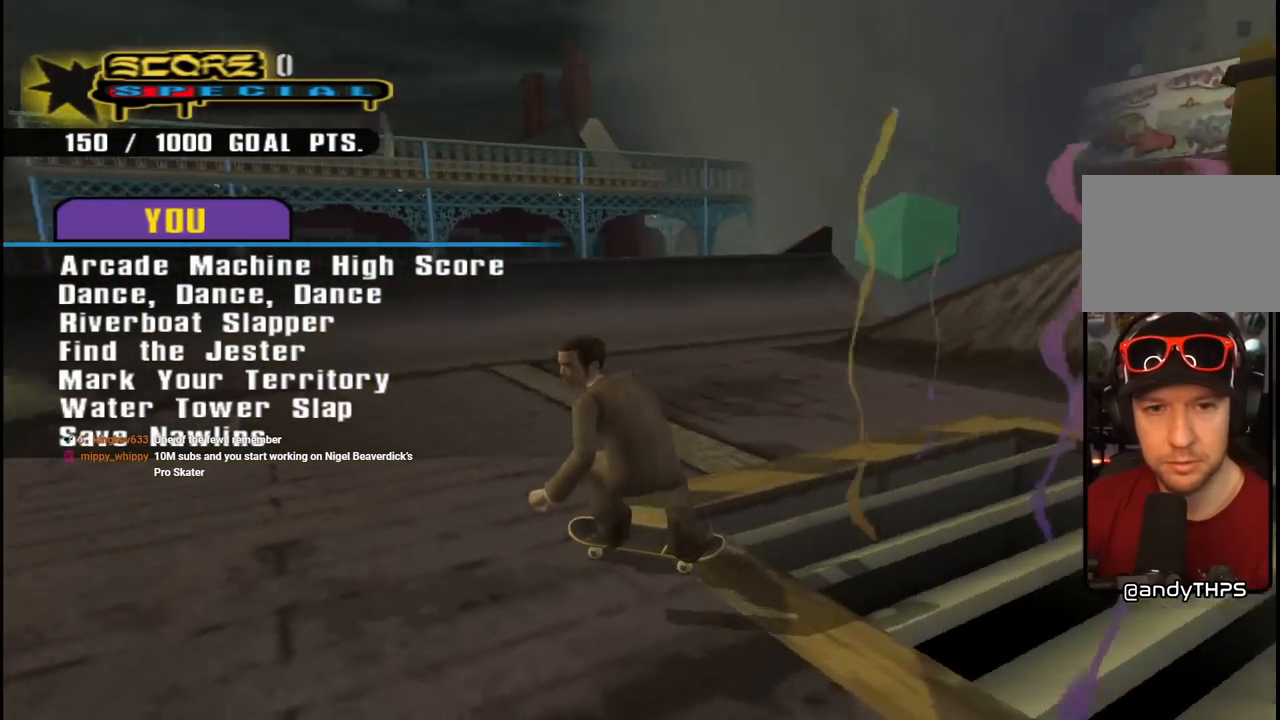
{"buttons": ["CROSS", "R1", "DPAD_DOWN"], "left_stick": "center", "right_stick": "center", "events": [[67, "DPAD_LEFT", "up"], [150, "DPAD_DOWN", "up"], [233, "DPAD_DOWN", "down"], [317, "DPAD_DOWN", "up"], [400, "DPAD_DOWN", "down"], [450, "R1", "down"]]}
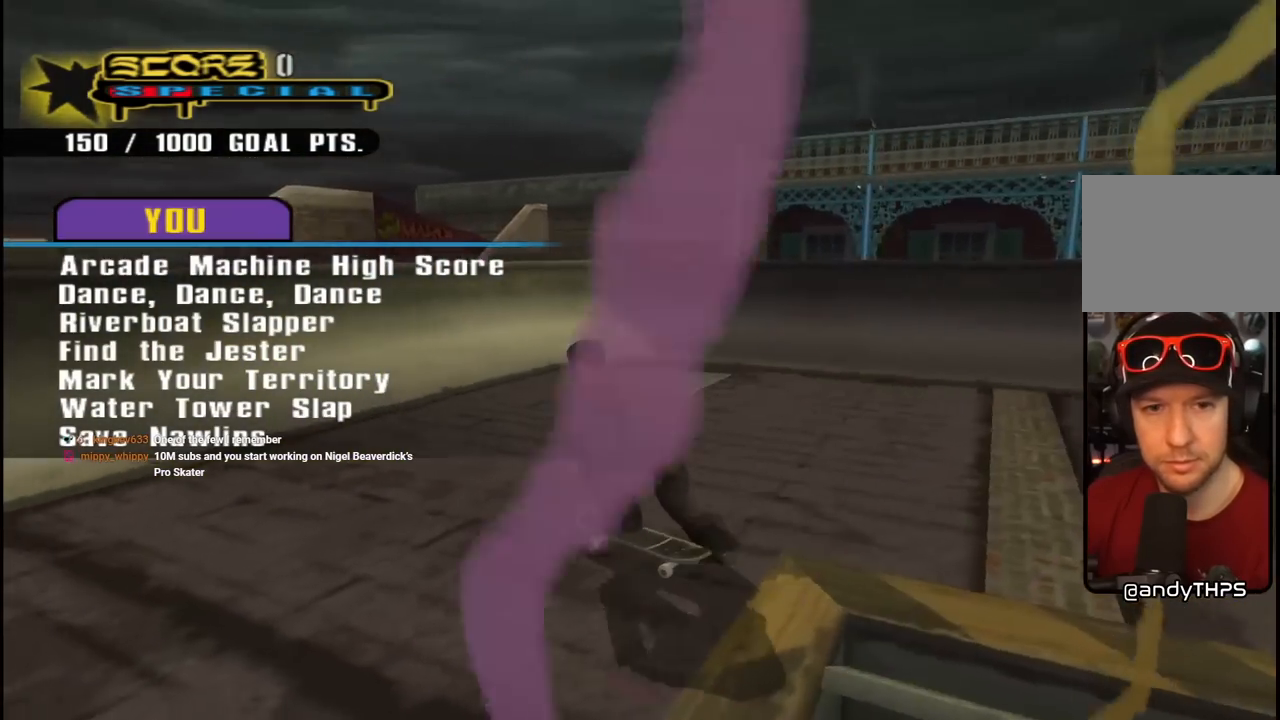
{"buttons": ["CROSS", "DPAD_DOWN"], "left_stick": "center", "right_stick": "center", "events": [[17, "DPAD_LEFT", "down"], [133, "R1", "up"], [267, "DPAD_DOWN", "up"], [283, "DPAD_LEFT", "up"], [333, "DPAD_DOWN", "down"]]}
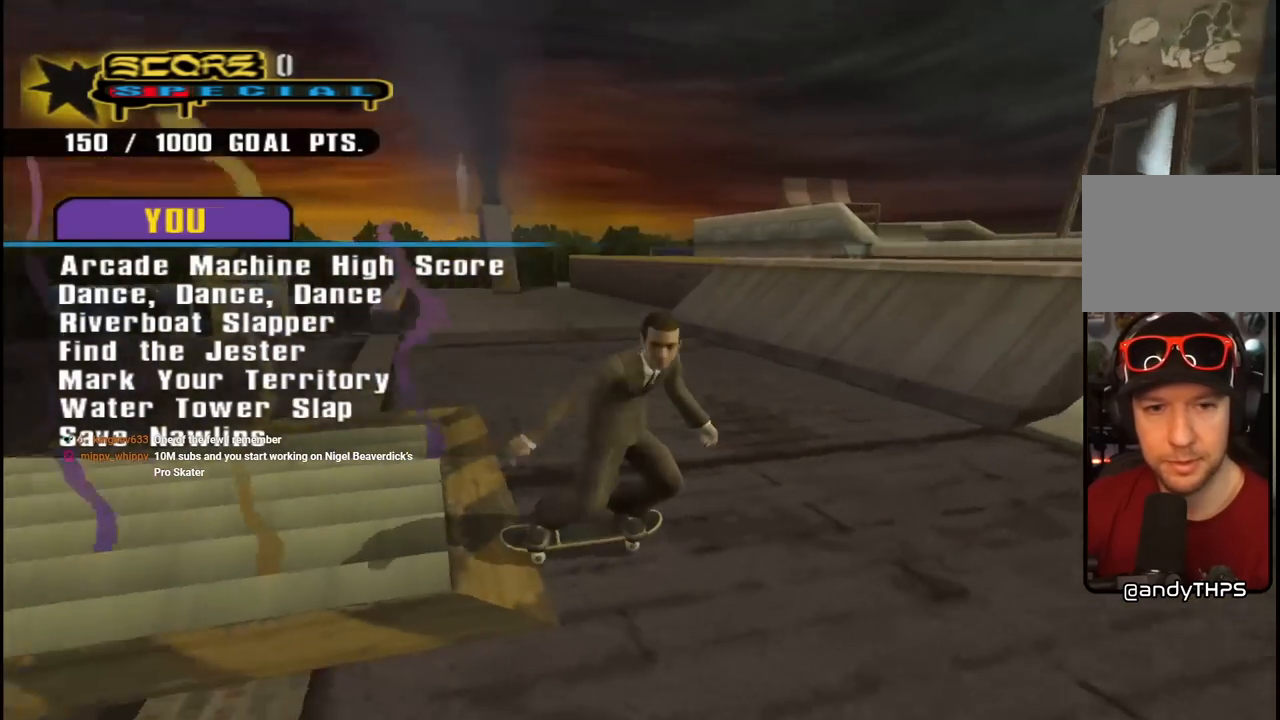
{"buttons": ["CROSS", "DPAD_DOWN", "DPAD_LEFT"], "left_stick": "center", "right_stick": "center", "events": [[150, "DPAD_RIGHT", "down"], [183, "DPAD_DOWN", "up"], [283, "DPAD_RIGHT", "up"], [367, "DPAD_LEFT", "down"], [433, "DPAD_DOWN", "down"]]}
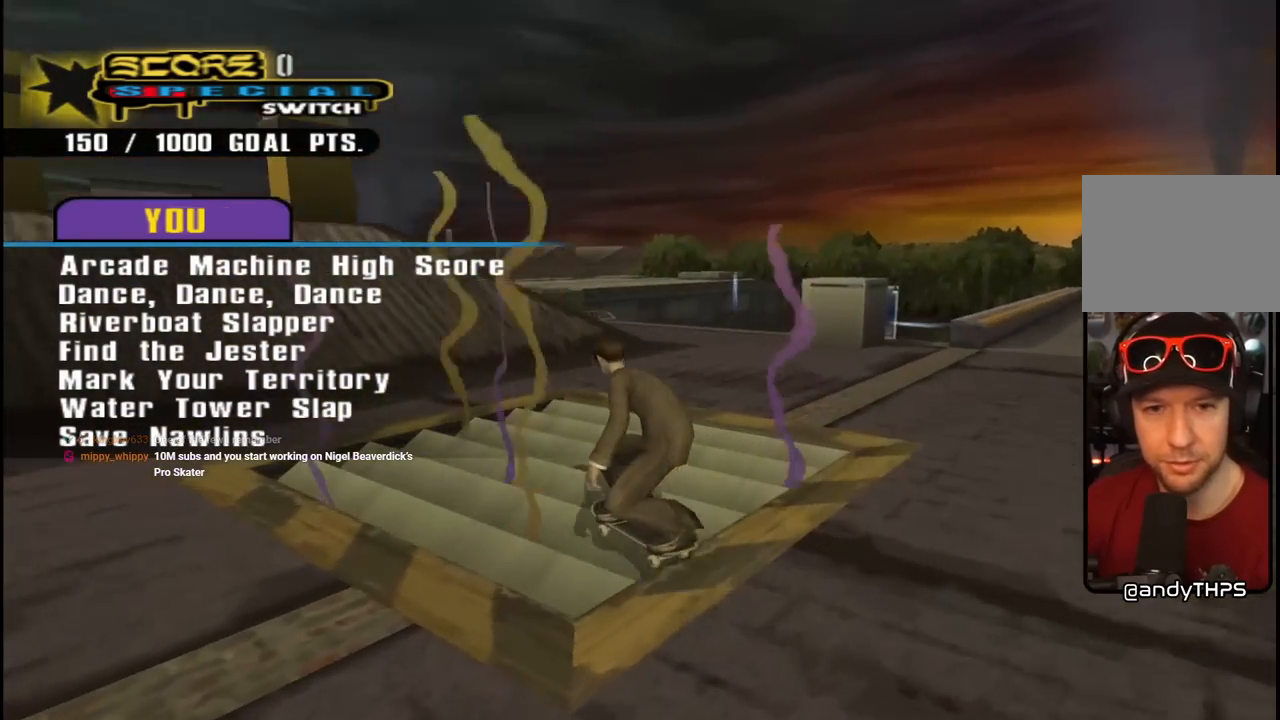
{"buttons": [], "left_stick": "center", "right_stick": "center", "events": [[83, "DPAD_DOWN", "up"], [183, "DPAD_LEFT", "up"], [417, "CROSS", "up"]]}
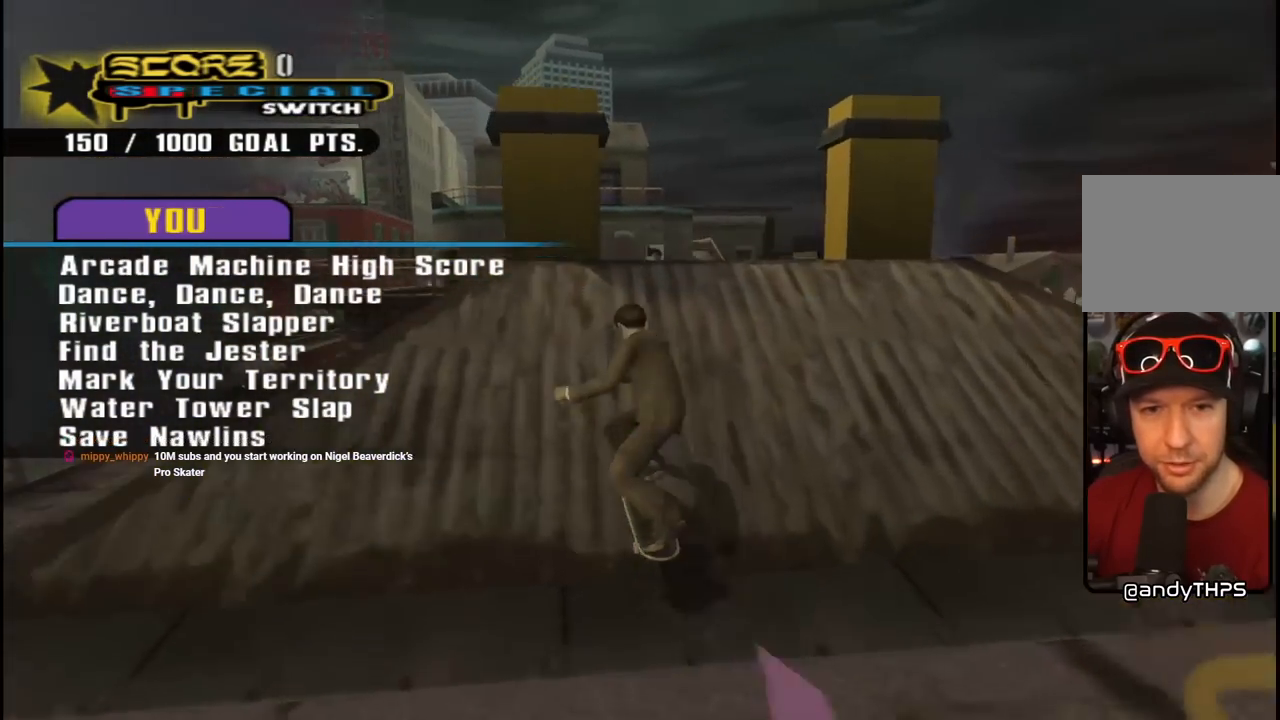
{"buttons": ["CROSS"], "left_stick": "center", "right_stick": "center", "events": [[17, "CROSS", "down"]]}
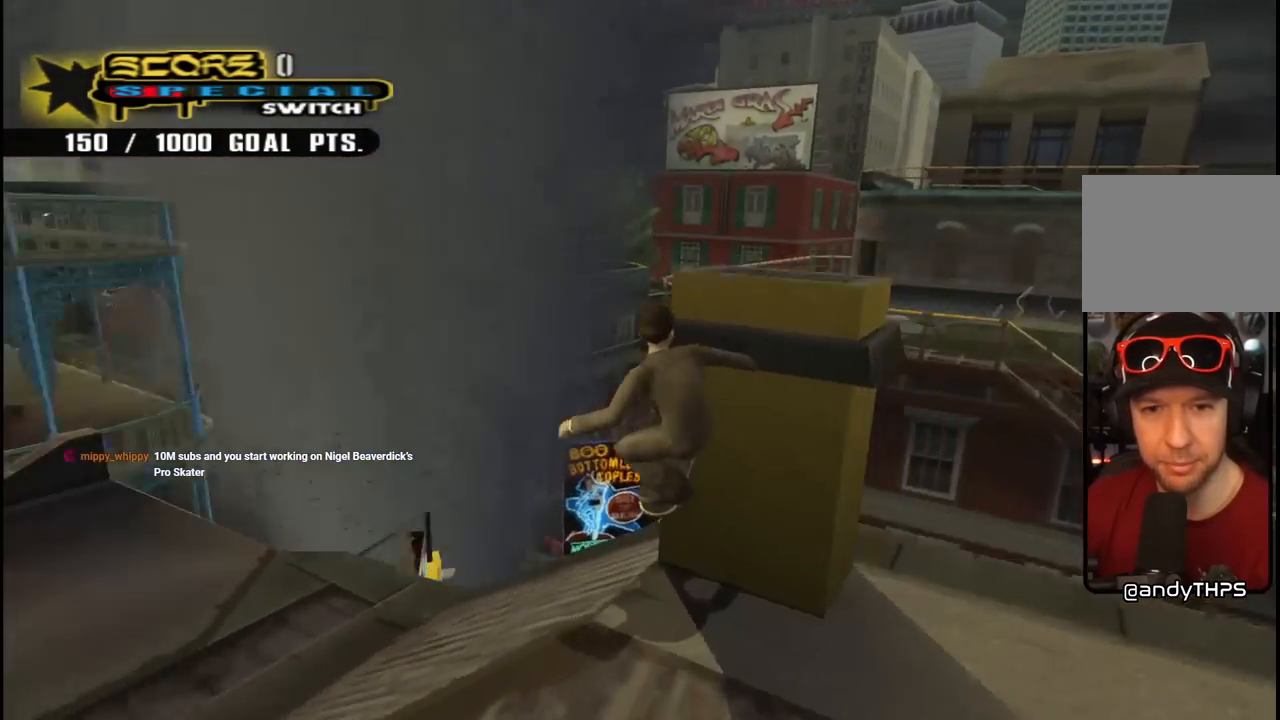
{"buttons": ["CROSS", "DPAD_UP"], "left_stick": "center", "right_stick": "center", "events": [[33, "CROSS", "up"], [100, "CROSS", "down"], [433, "DPAD_UP", "down"]]}
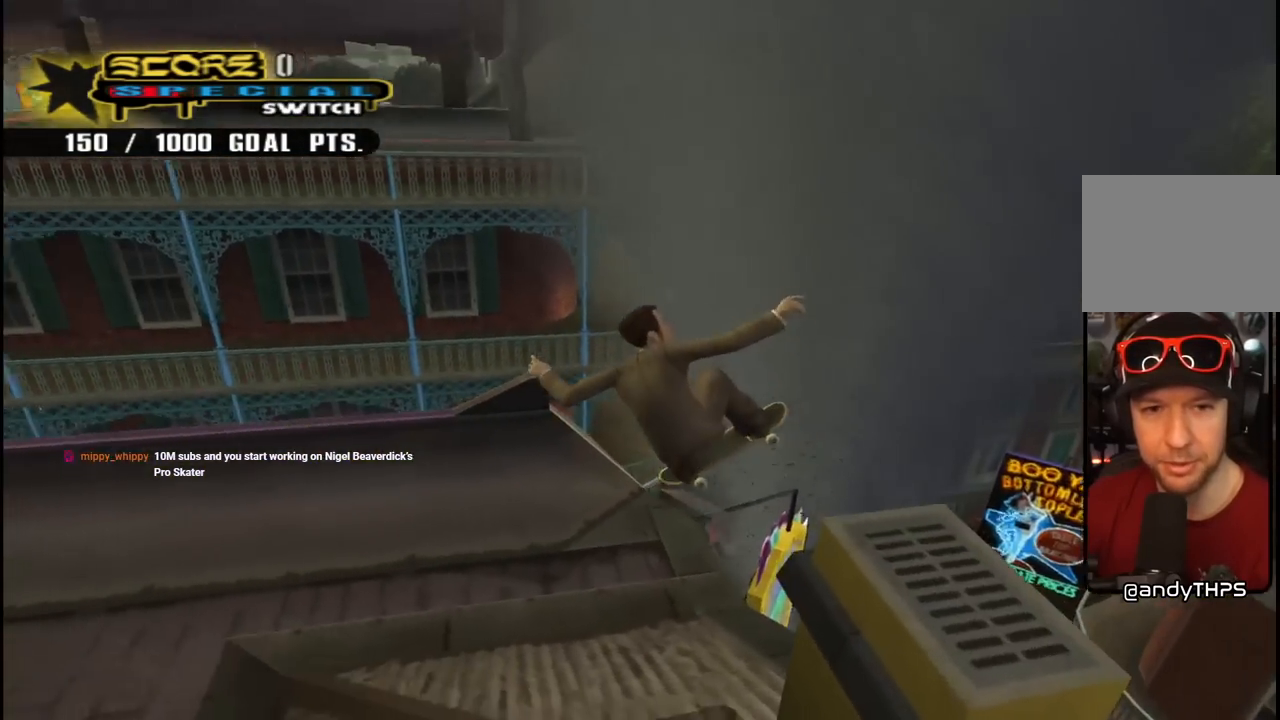
{"buttons": ["CROSS", "DPAD_DOWN", "DPAD_LEFT"], "left_stick": "center", "right_stick": "center", "events": [[67, "DPAD_LEFT", "down"], [233, "DPAD_UP", "up"], [350, "DPAD_DOWN", "down"]]}
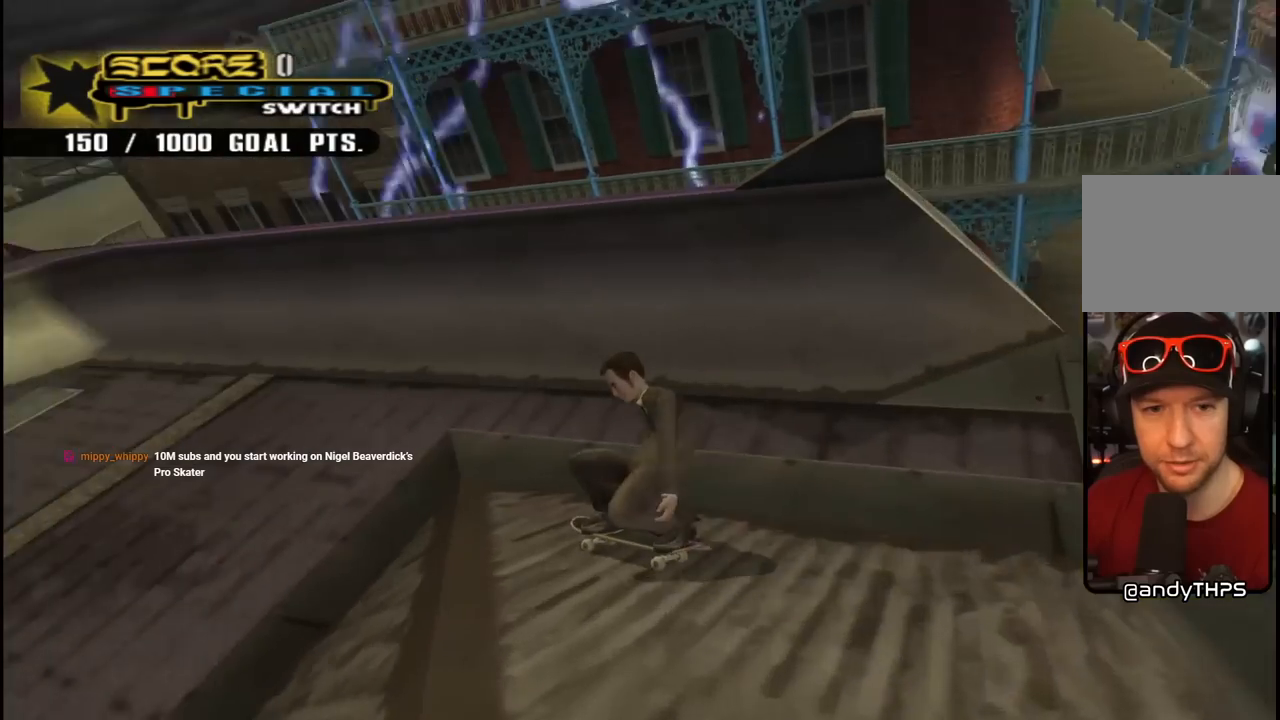
{"buttons": ["CROSS", "DPAD_DOWN"], "left_stick": "center", "right_stick": "center", "events": [[333, "DPAD_LEFT", "up"]]}
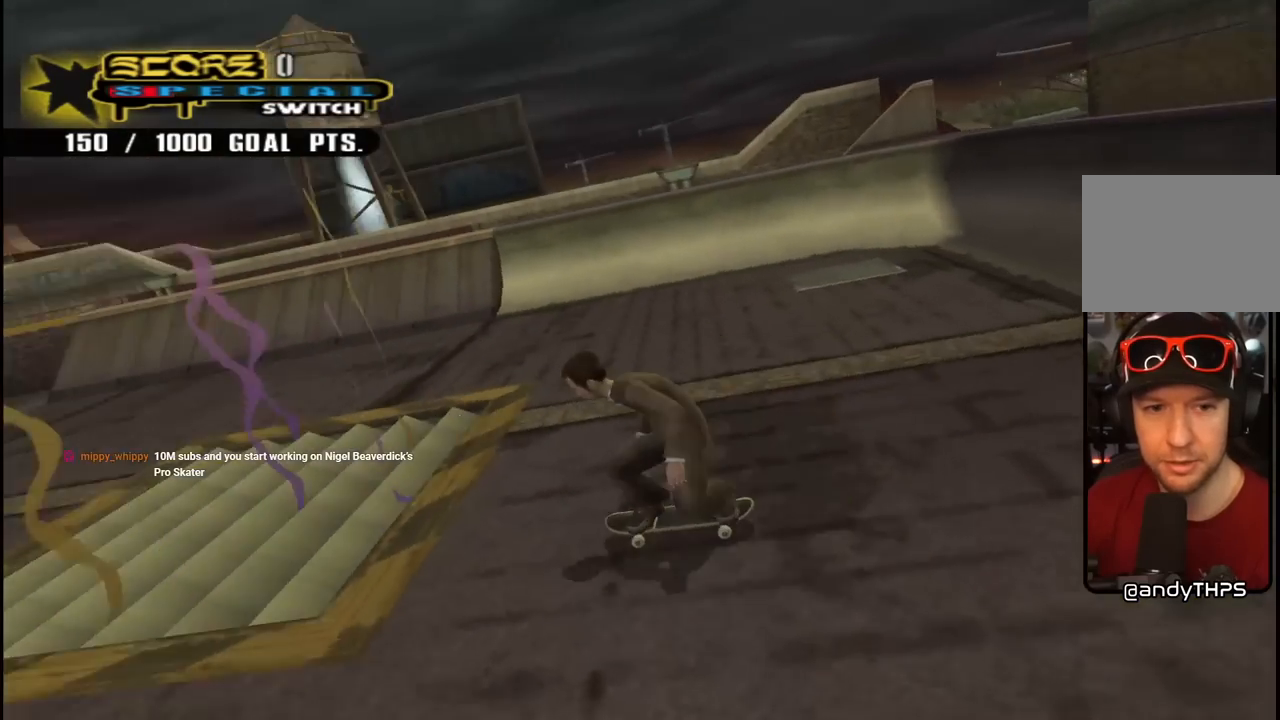
{"buttons": ["CROSS", "DPAD_DOWN", "DPAD_RIGHT"], "left_stick": "center", "right_stick": "center", "events": [[17, "DPAD_LEFT", "down"], [117, "R1", "down"], [300, "DPAD_LEFT", "up"], [317, "DPAD_RIGHT", "down"], [317, "R1", "up"]]}
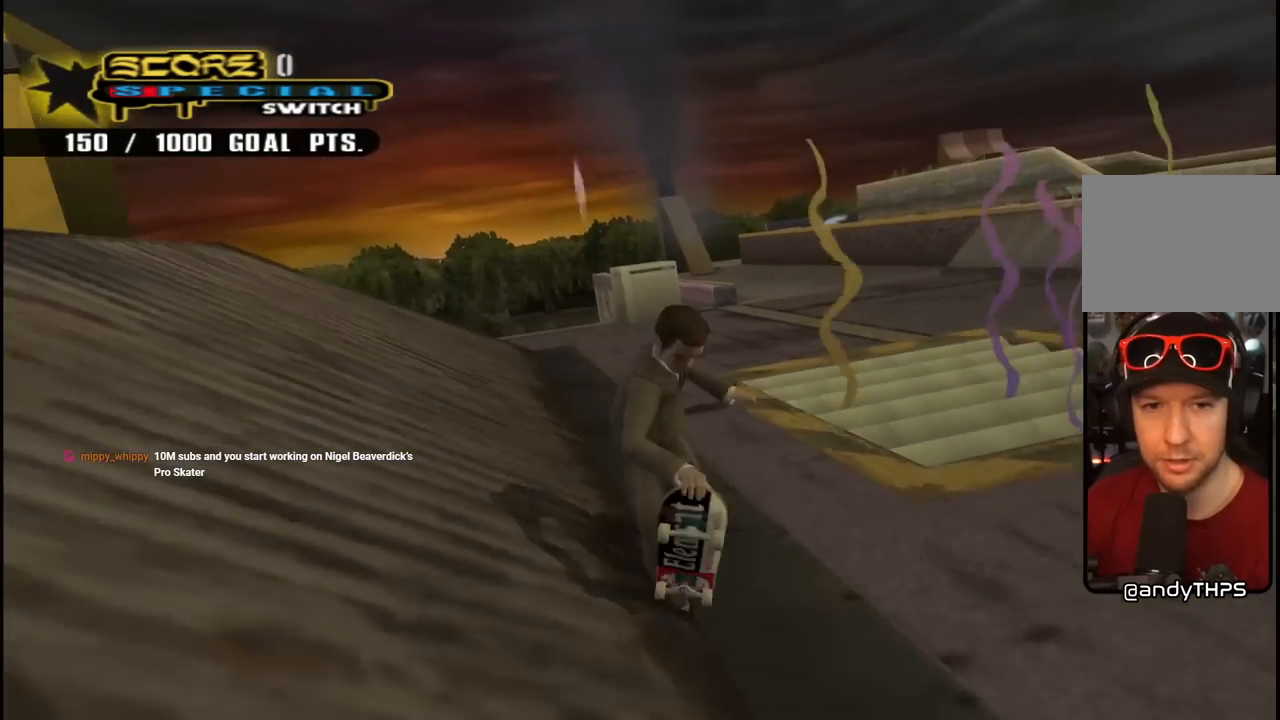
{"buttons": ["CROSS", "R1", "DPAD_UP"], "left_stick": "center", "right_stick": "center", "events": [[50, "DPAD_DOWN", "up"], [67, "DPAD_RIGHT", "up"], [67, "DPAD_UP", "down"], [150, "DPAD_LEFT", "down"], [233, "DPAD_LEFT", "up"], [300, "DPAD_UP", "up"], [483, "DPAD_UP", "down"], [500, "R1", "down"]]}